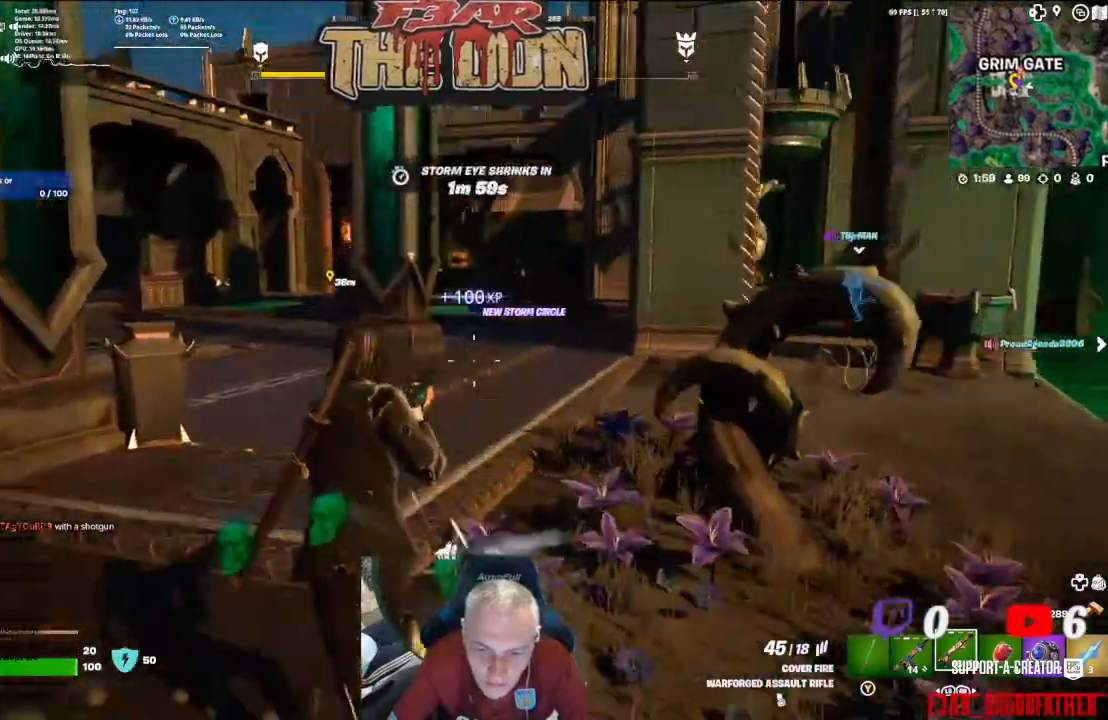
Gameplay with a controller (Xbox layout); each line is a JSON object with the inputs held at the frame after it. "events" lists button and stick changes between this image and that frame as [ms after this image, input, new state], when the widget could be followed in between.
{"buttons": [], "left_stick": "up", "right_stick": "center", "events": [[133, "right_stick", "center"], [233, "L3", "down"], [433, "L3", "up"]]}
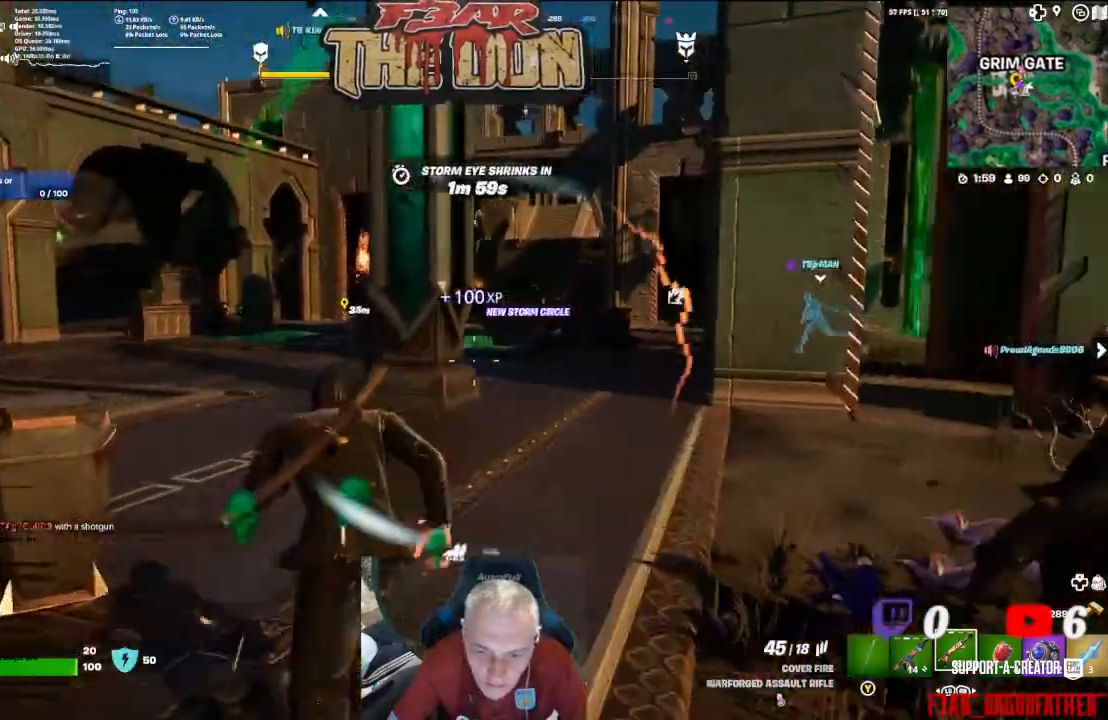
{"buttons": [], "left_stick": "down-left", "right_stick": "up-right", "events": [[333, "left_stick", "up-left"], [333, "right_stick", "up-right"], [467, "left_stick", "down-left"]]}
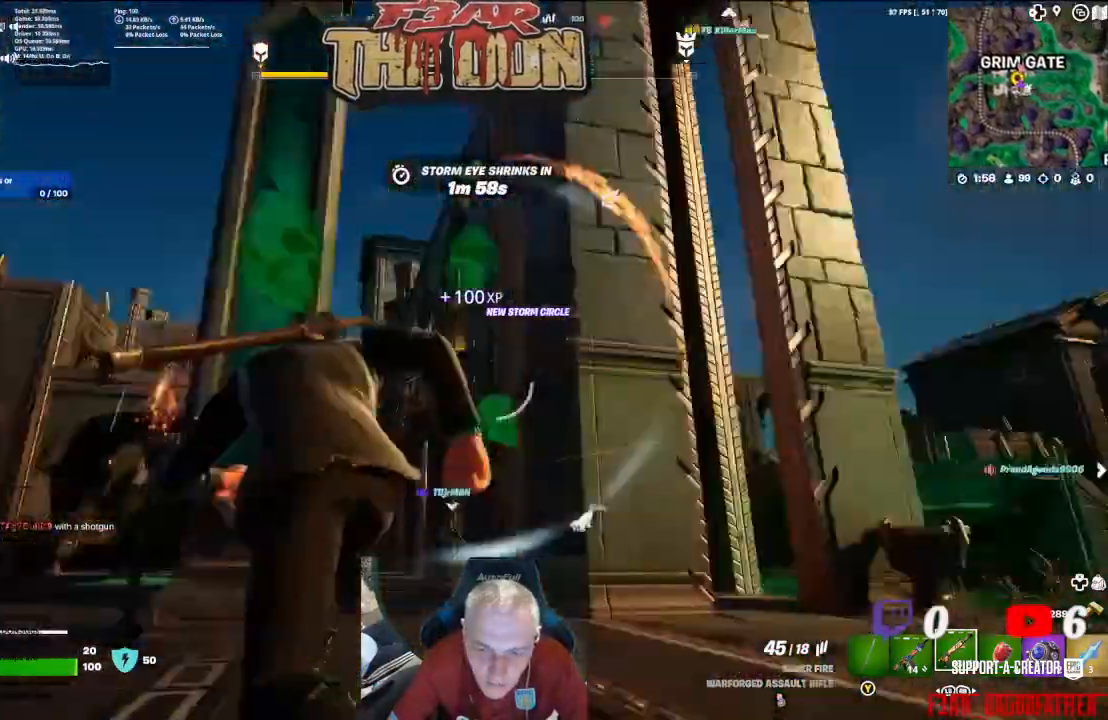
{"buttons": [], "left_stick": "down", "right_stick": "center", "events": [[167, "right_stick", "center"], [267, "left_stick", "down"], [267, "right_stick", "right"], [467, "right_stick", "center"]]}
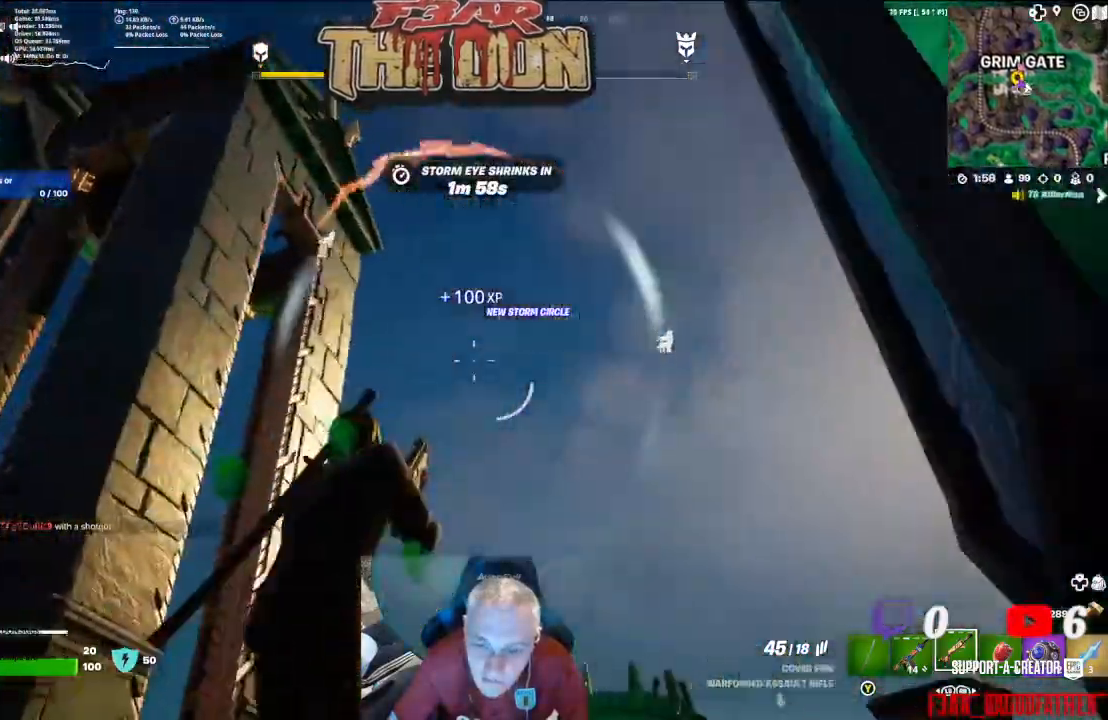
{"buttons": [], "left_stick": "down-left", "right_stick": "center", "events": [[133, "right_stick", "up-left"], [233, "right_stick", "left"], [433, "left_stick", "down-left"], [433, "right_stick", "center"]]}
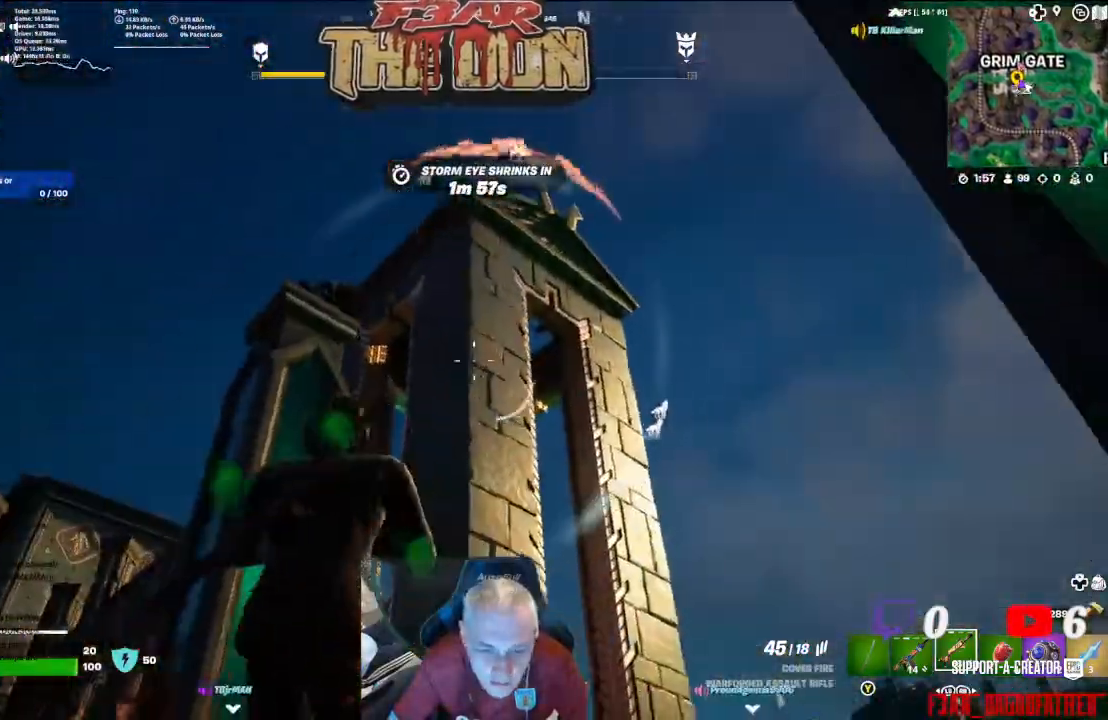
{"buttons": [], "left_stick": "down-left", "right_stick": "center", "events": []}
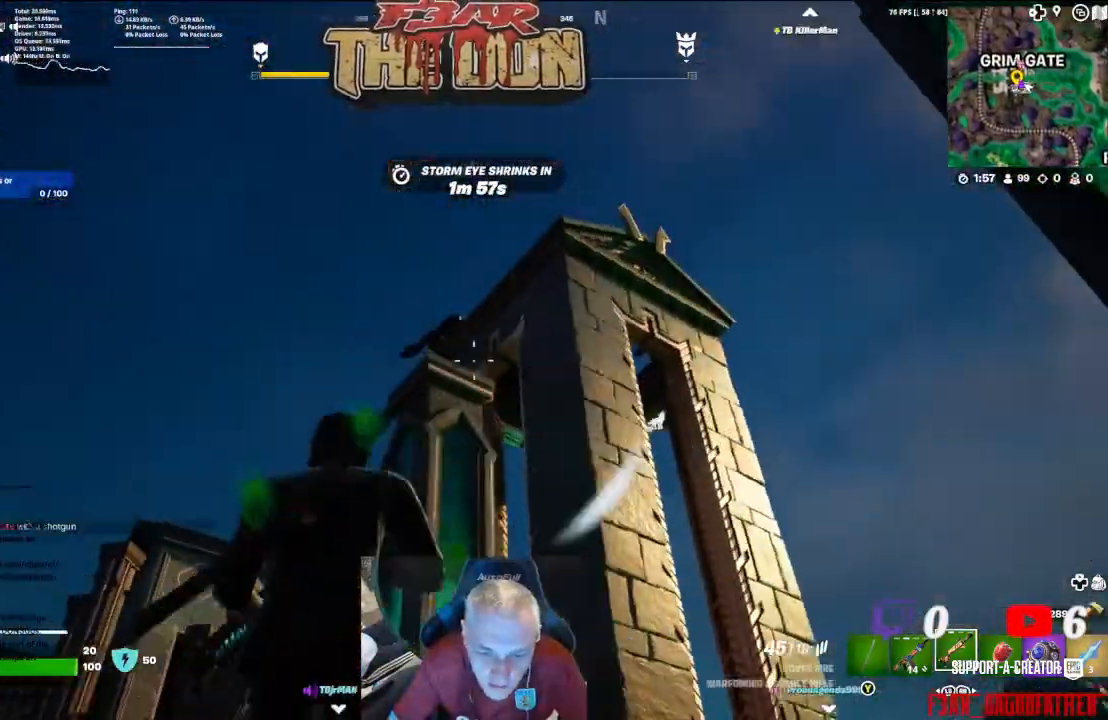
{"buttons": ["L2", "R2"], "left_stick": "center", "right_stick": "right", "events": [[133, "left_stick", "left"], [233, "L2", "down"], [267, "R2", "down"], [400, "left_stick", "center"], [467, "right_stick", "right"]]}
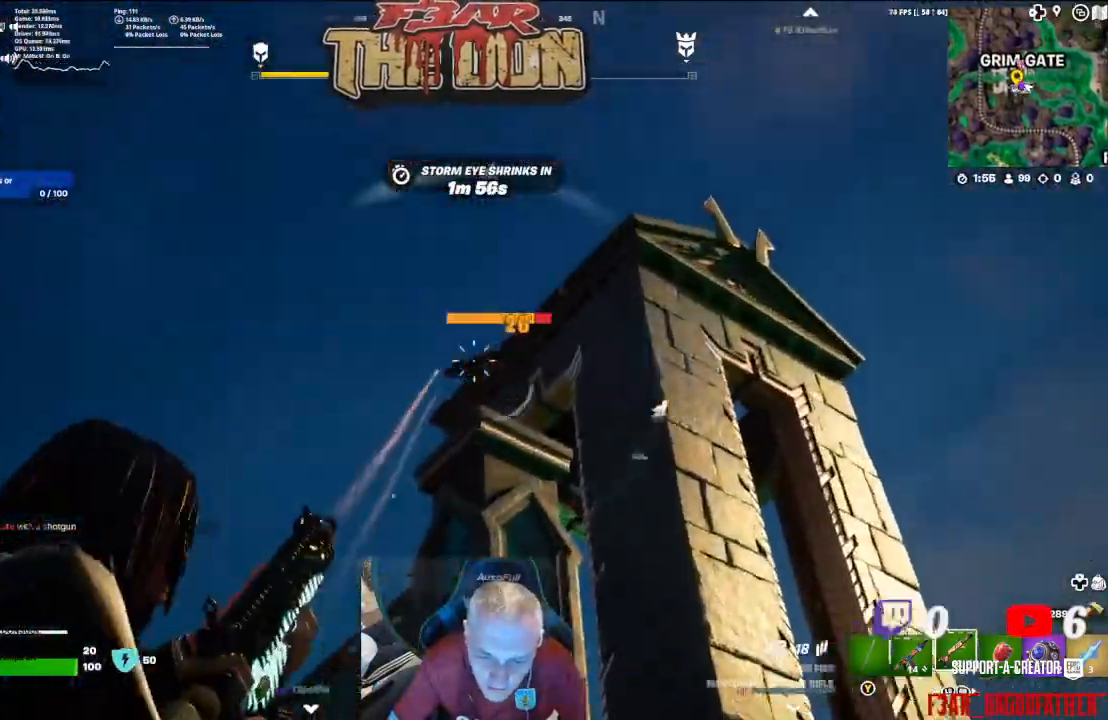
{"buttons": ["L2", "R2"], "left_stick": "left", "right_stick": "down-right", "events": [[133, "right_stick", "center"], [233, "left_stick", "left"], [500, "right_stick", "down-right"]]}
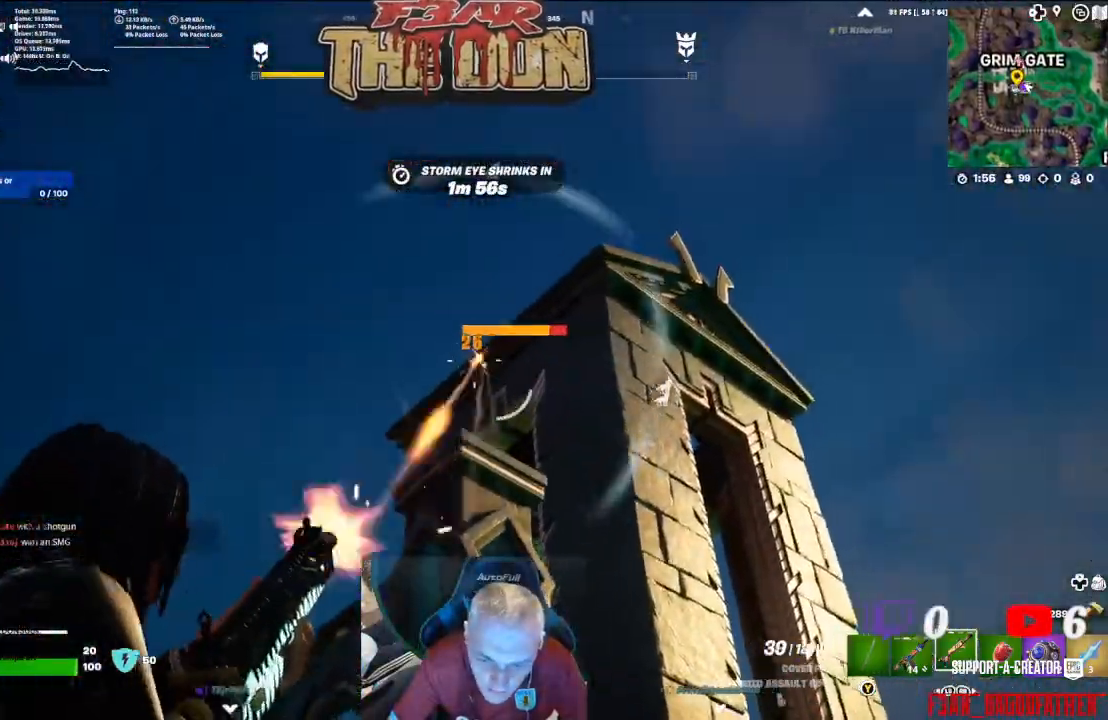
{"buttons": [], "left_stick": "up", "right_stick": "down-left", "events": [[67, "L2", "up"], [100, "R2", "up"], [133, "right_stick", "down-left"], [167, "left_stick", "up-left"], [333, "L3", "down"], [500, "L3", "up"], [500, "left_stick", "up"]]}
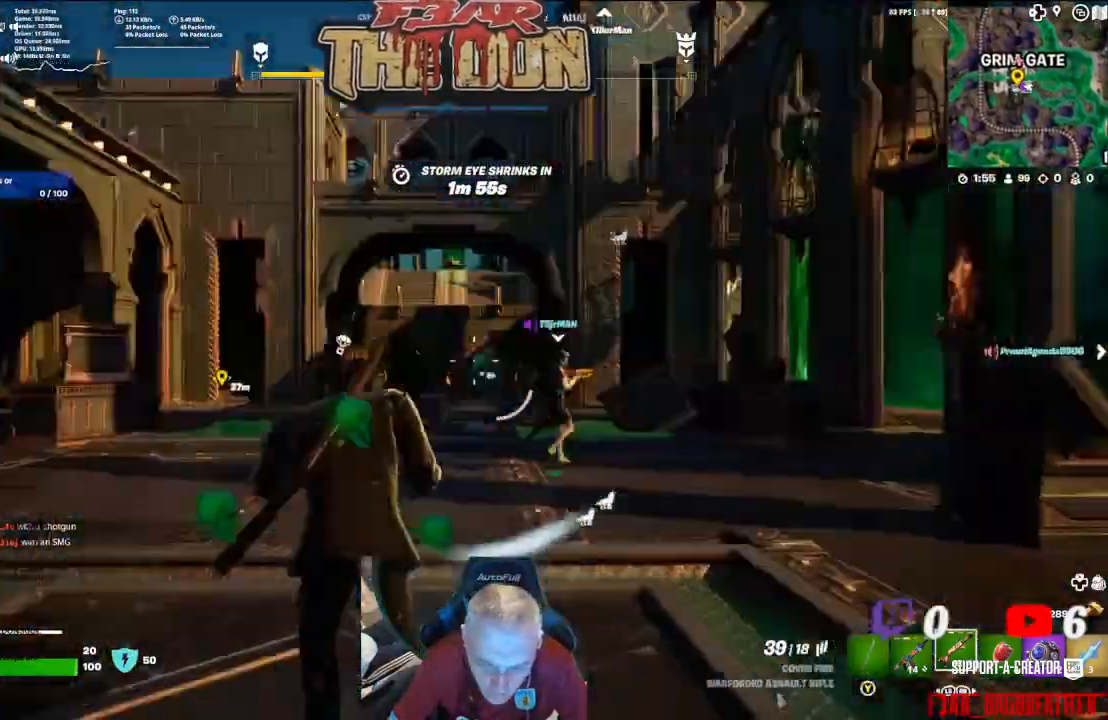
{"buttons": [], "left_stick": "up", "right_stick": "center", "events": [[133, "right_stick", "center"]]}
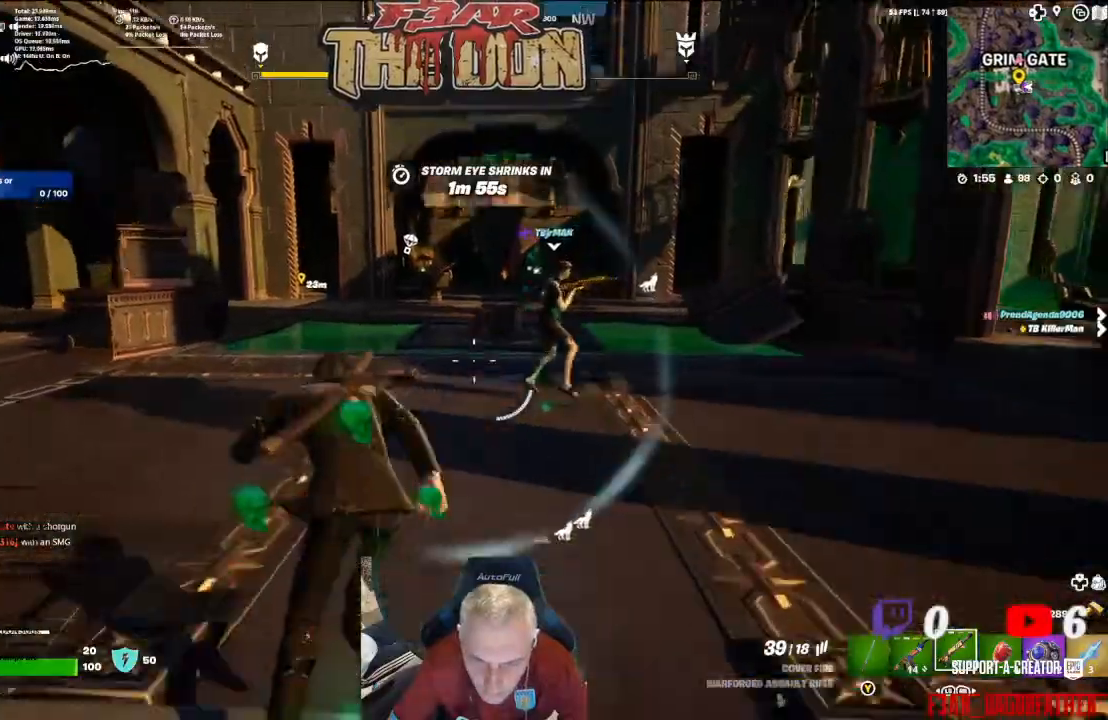
{"buttons": [], "left_stick": "up", "right_stick": "center", "events": []}
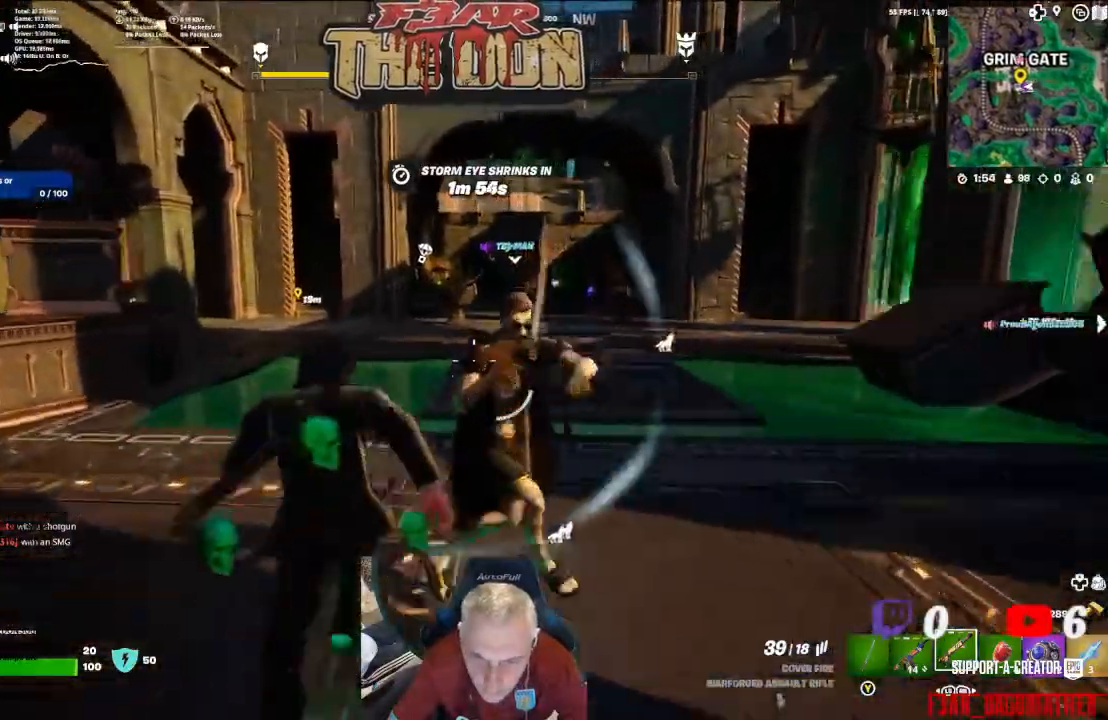
{"buttons": [], "left_stick": "up", "right_stick": "center", "events": []}
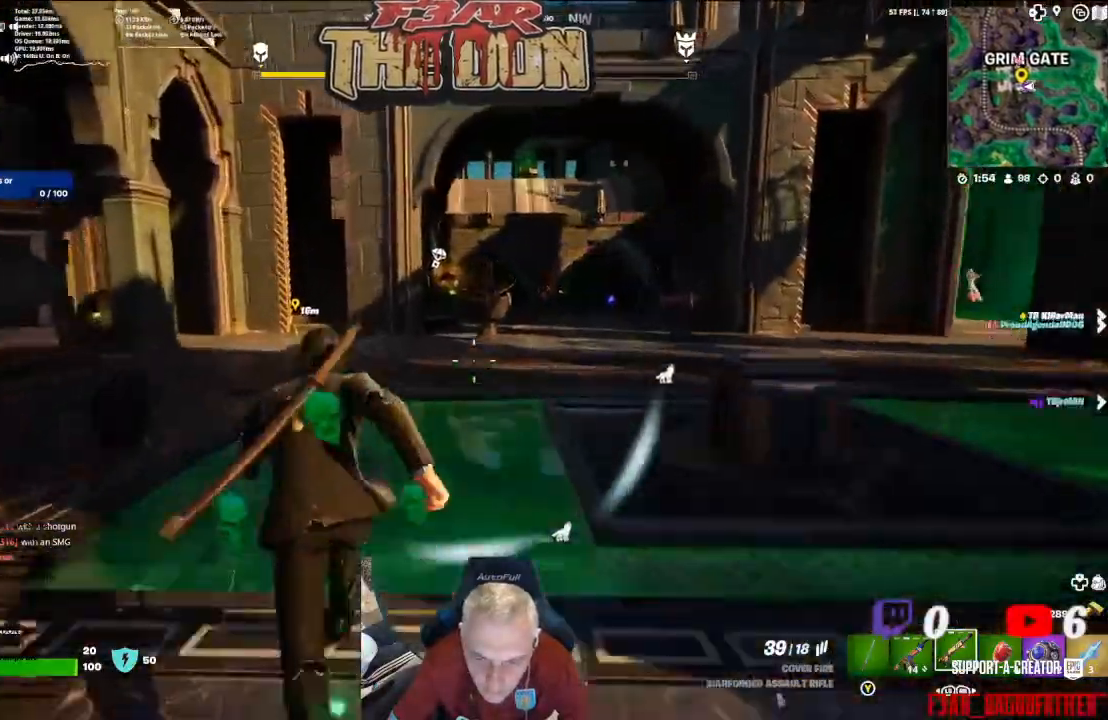
{"buttons": [], "left_stick": "up", "right_stick": "right", "events": [[333, "right_stick", "right"]]}
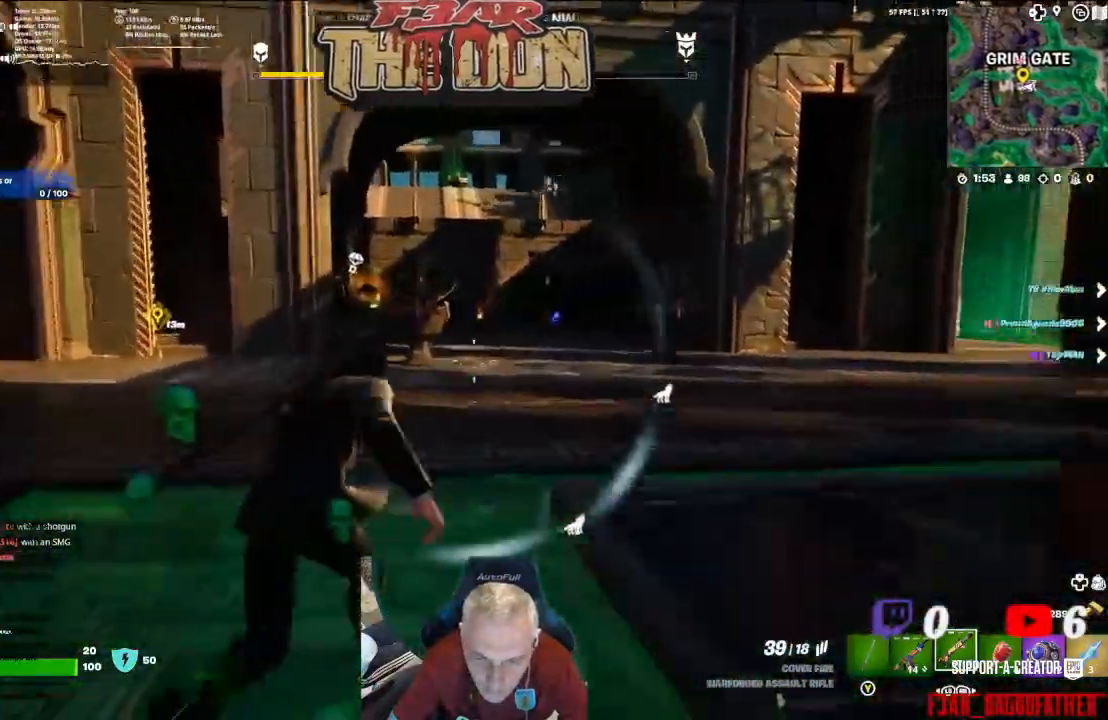
{"buttons": [], "left_stick": "up", "right_stick": "center", "events": [[100, "right_stick", "center"]]}
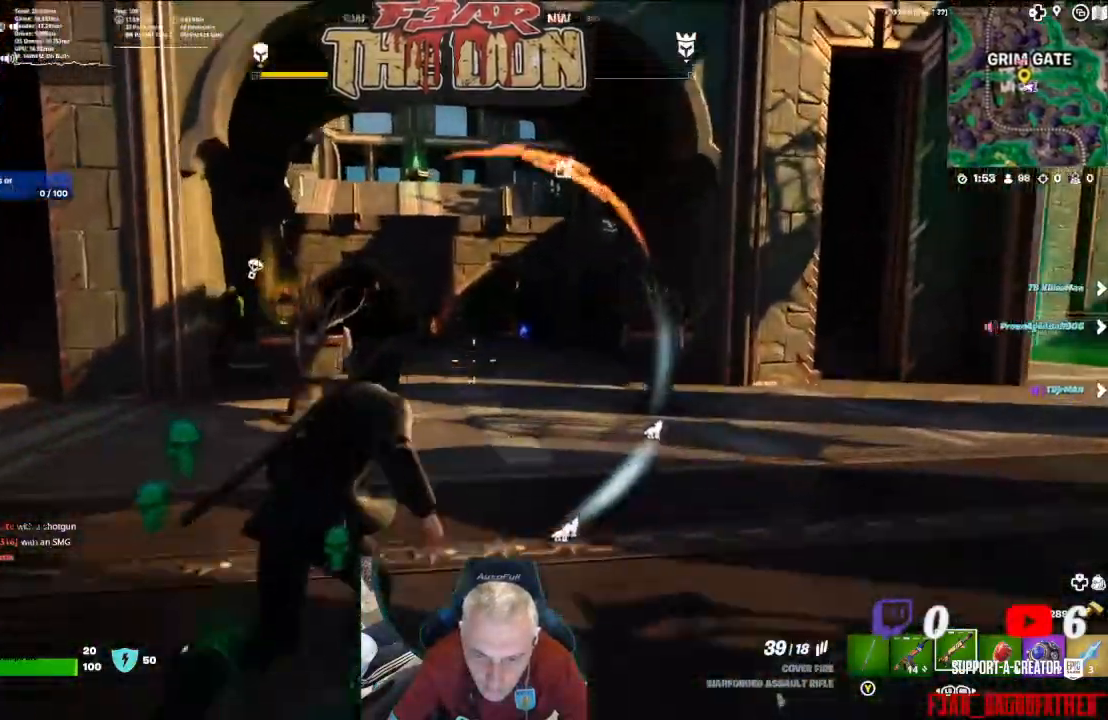
{"buttons": [], "left_stick": "up-right", "right_stick": "right", "events": [[233, "right_stick", "right"], [467, "left_stick", "up-right"]]}
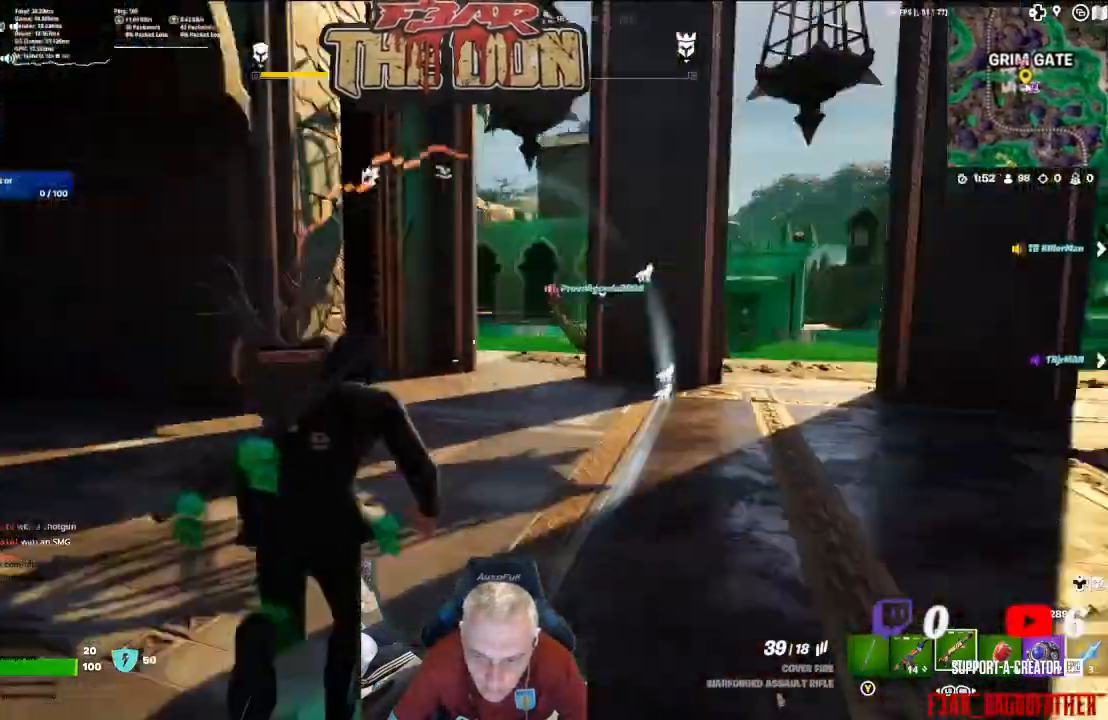
{"buttons": [], "left_stick": "up", "right_stick": "center", "events": [[67, "right_stick", "center"], [500, "left_stick", "up"]]}
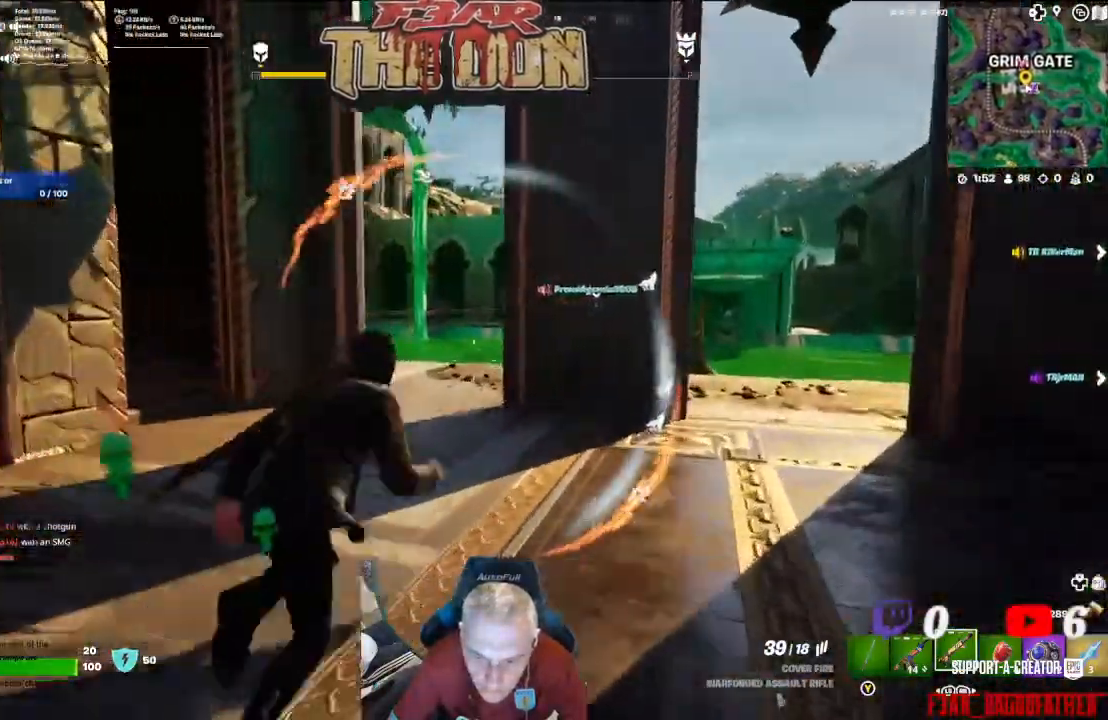
{"buttons": [], "left_stick": "up", "right_stick": "center", "events": [[167, "right_stick", "left"], [267, "right_stick", "center"]]}
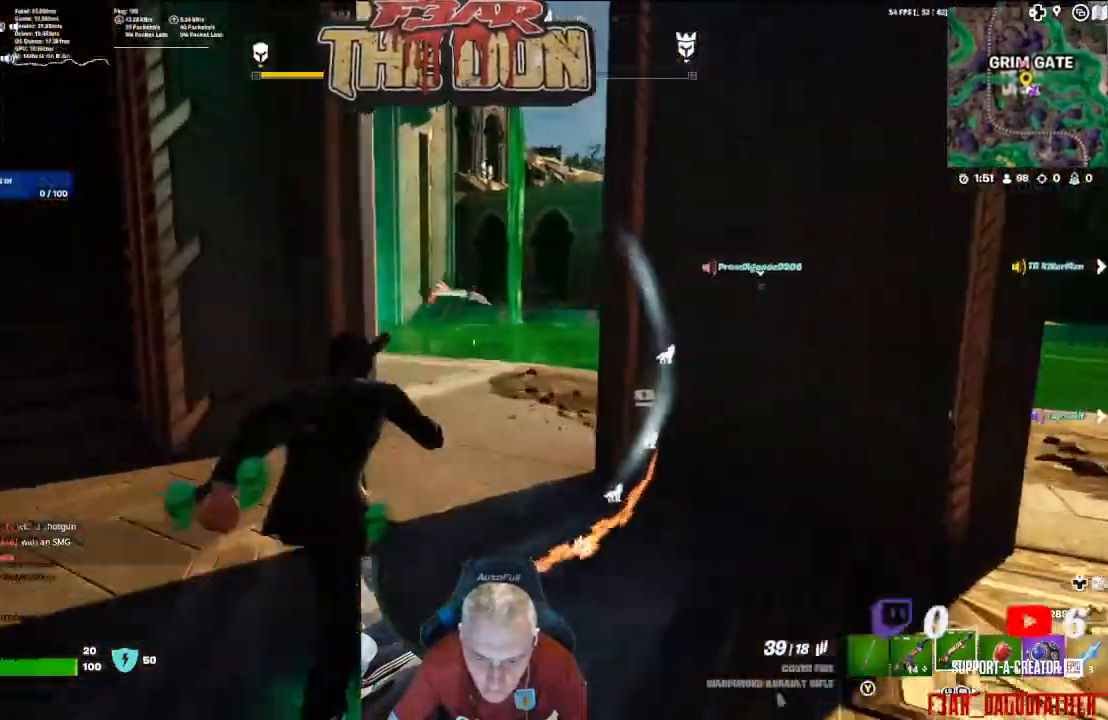
{"buttons": [], "left_stick": "up-right", "right_stick": "center", "events": [[233, "right_stick", "up-right"], [367, "left_stick", "up-right"], [367, "right_stick", "right"], [500, "right_stick", "center"]]}
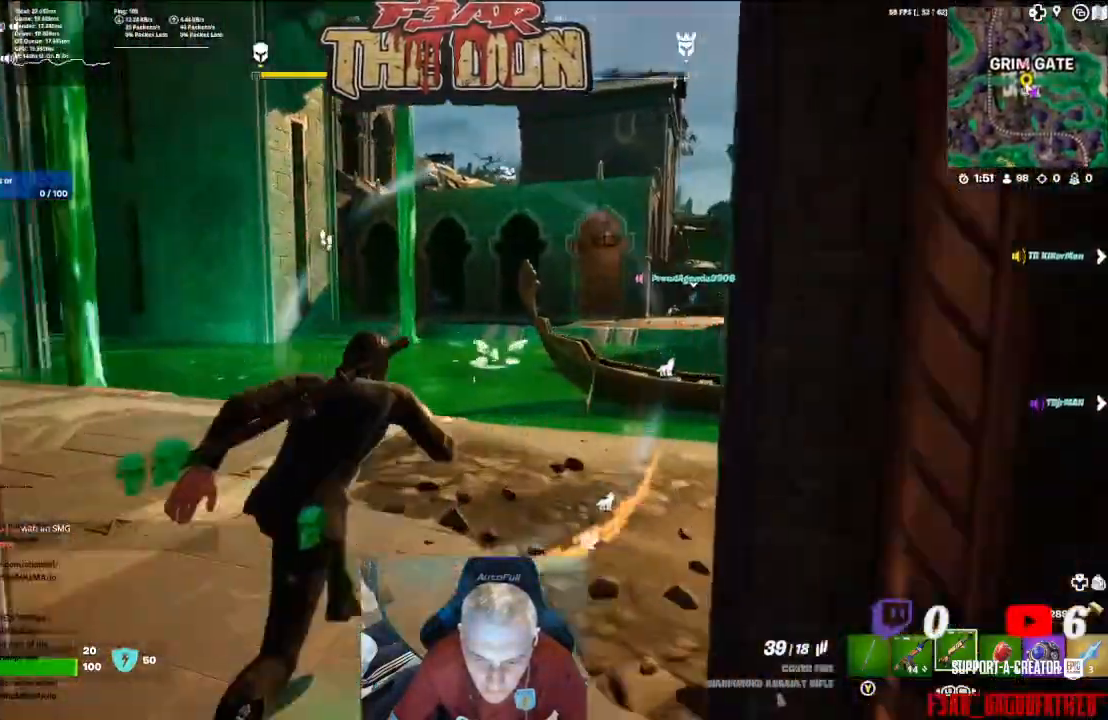
{"buttons": ["L2", "R2"], "left_stick": "left", "right_stick": "center", "events": [[67, "left_stick", "up"], [100, "L2", "down"], [100, "right_stick", "down-right"], [267, "R2", "down"], [267, "right_stick", "center"], [333, "left_stick", "left"], [367, "right_stick", "up-right"], [467, "right_stick", "center"]]}
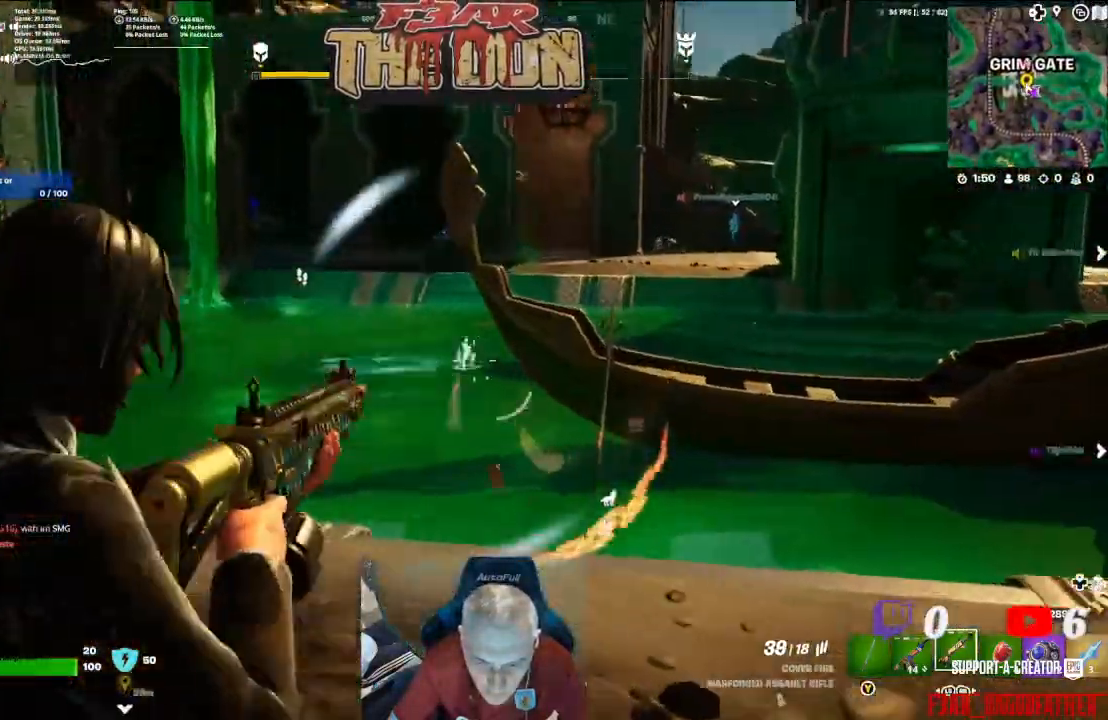
{"buttons": ["L2", "R2"], "left_stick": "left", "right_stick": "up-right", "events": [[67, "right_stick", "right"], [267, "right_stick", "center"], [433, "right_stick", "up-right"]]}
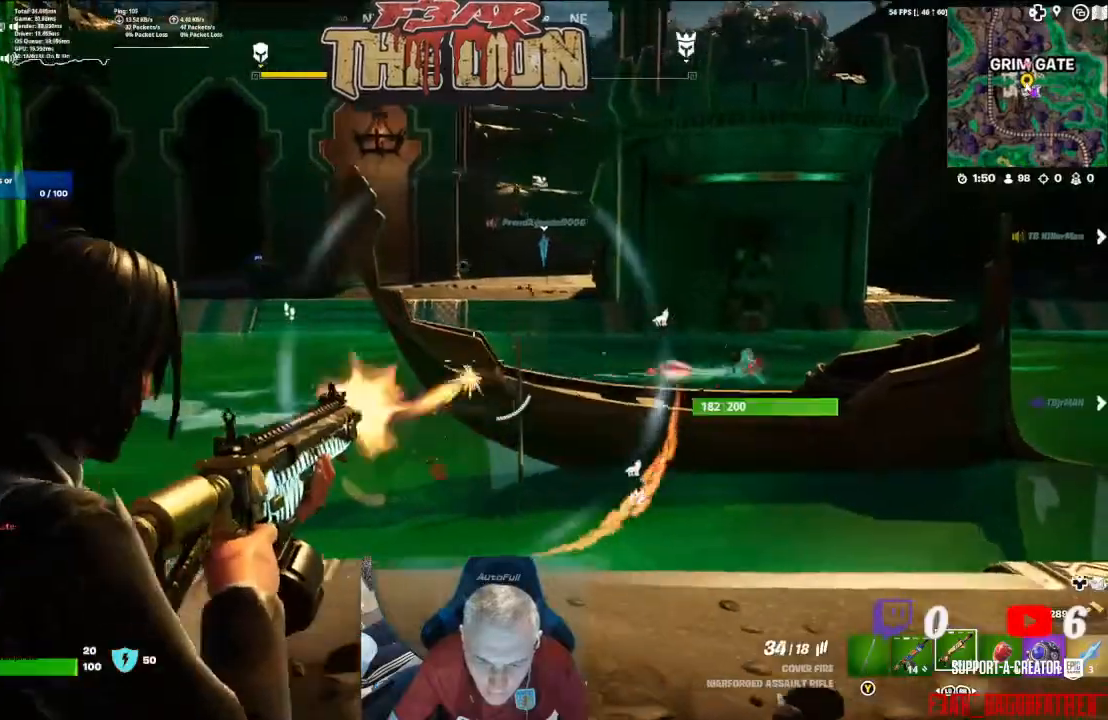
{"buttons": ["L2", "R2"], "left_stick": "right", "right_stick": "center", "events": [[67, "R2", "up"], [133, "right_stick", "right"], [167, "L2", "up"], [200, "left_stick", "right"], [400, "right_stick", "center"], [467, "L2", "down"], [467, "R2", "down"]]}
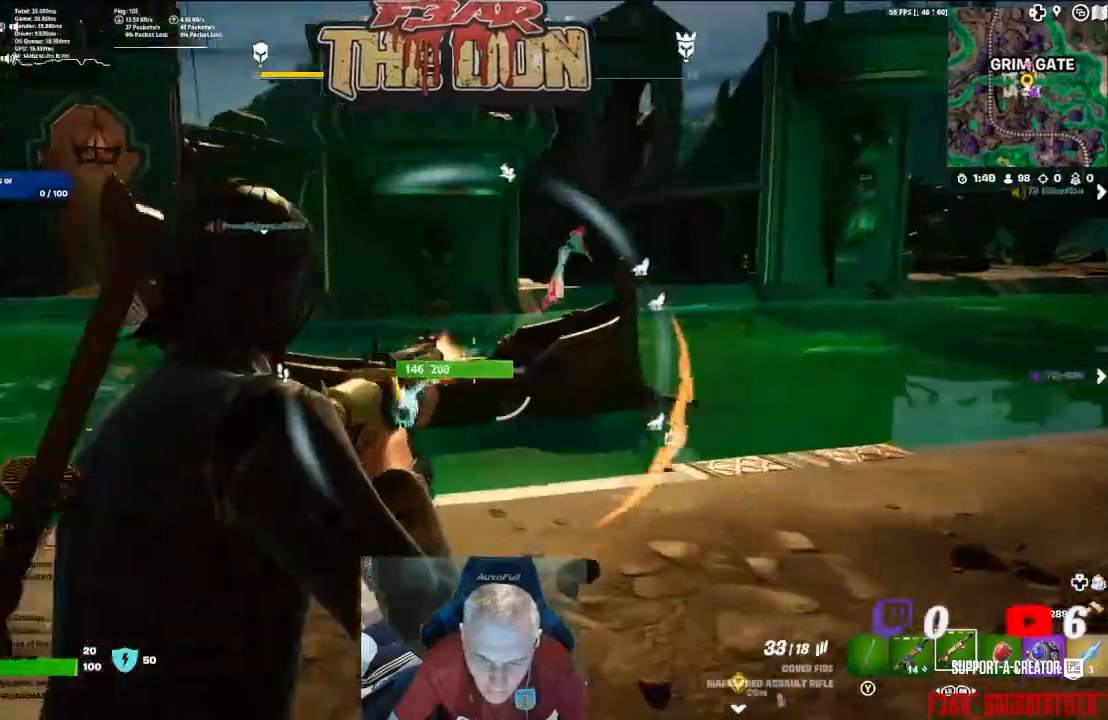
{"buttons": ["L2", "R2"], "left_stick": "up-right", "right_stick": "down", "events": [[33, "left_stick", "up-right"], [100, "right_stick", "up-right"], [233, "right_stick", "right"], [467, "right_stick", "down"]]}
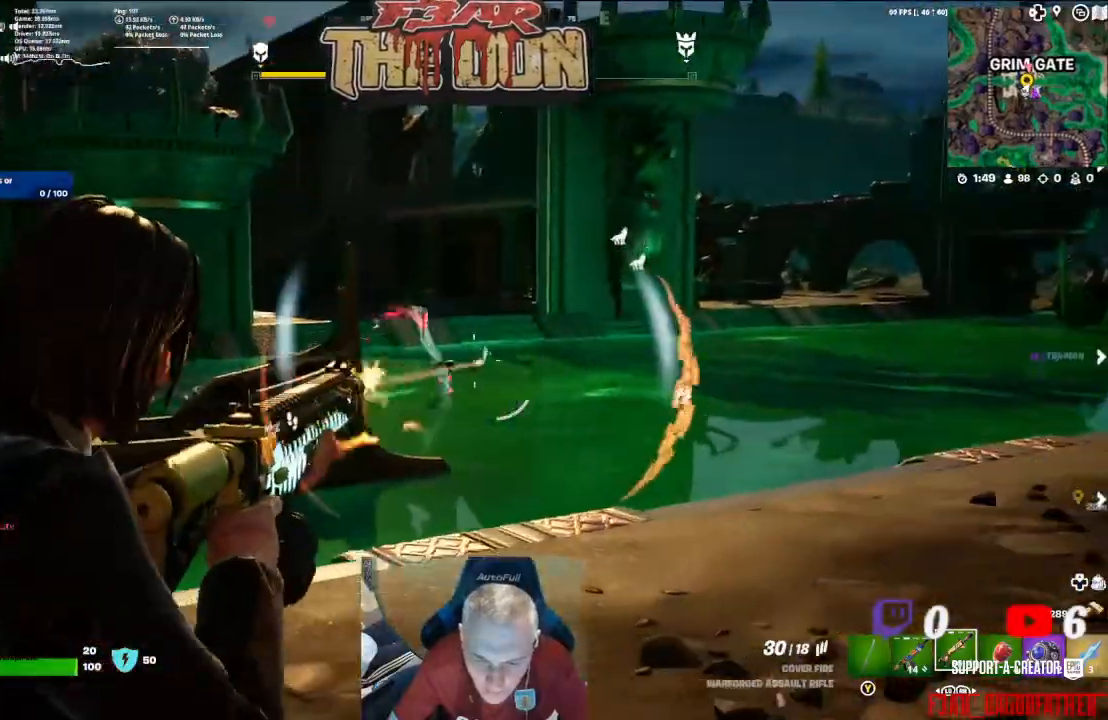
{"buttons": ["L2", "R2"], "left_stick": "up-right", "right_stick": "down", "events": [[133, "right_stick", "center"], [400, "right_stick", "down"]]}
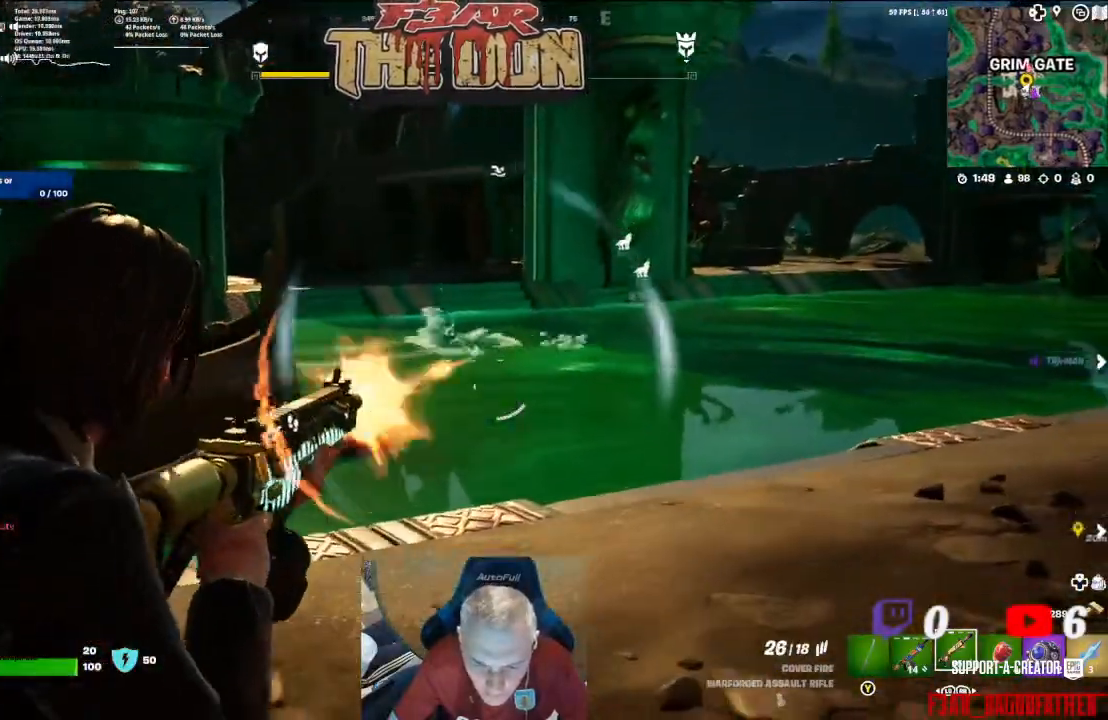
{"buttons": [], "left_stick": "up", "right_stick": "right", "events": [[33, "right_stick", "down-right"], [167, "R2", "up"], [167, "right_stick", "right"], [233, "L2", "up"], [333, "R1", "down"], [367, "left_stick", "up"], [433, "R1", "up"]]}
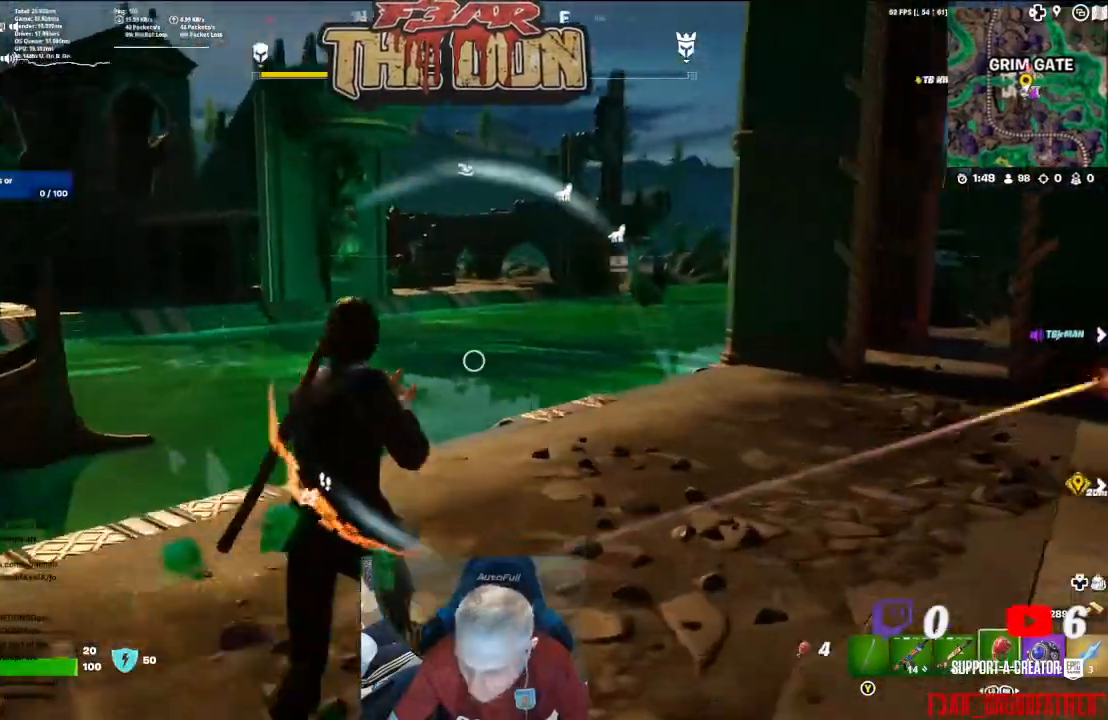
{"buttons": ["R1"], "left_stick": "up", "right_stick": "center", "events": [[67, "right_stick", "center"], [167, "R1", "down"], [200, "R1", "up"], [467, "R1", "down"]]}
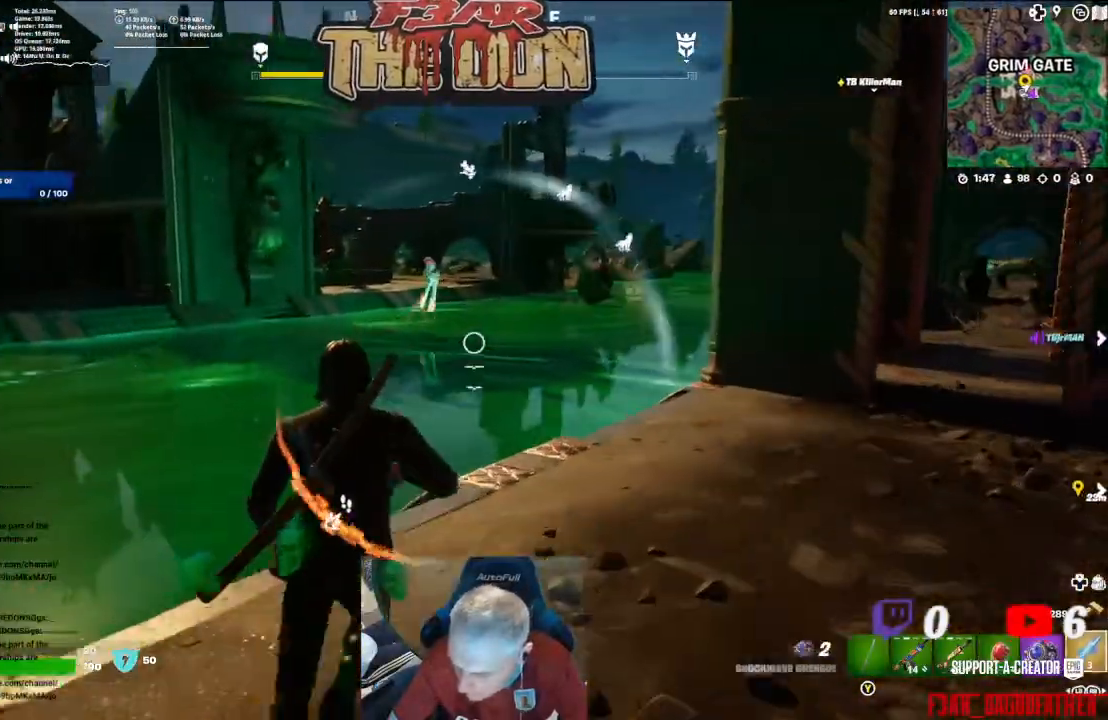
{"buttons": ["L2", "R2"], "left_stick": "up-left", "right_stick": "center", "events": [[33, "R1", "up"], [167, "L2", "down"], [167, "left_stick", "up-right"], [200, "R2", "down"], [267, "right_stick", "right"], [333, "left_stick", "up-left"], [400, "right_stick", "center"]]}
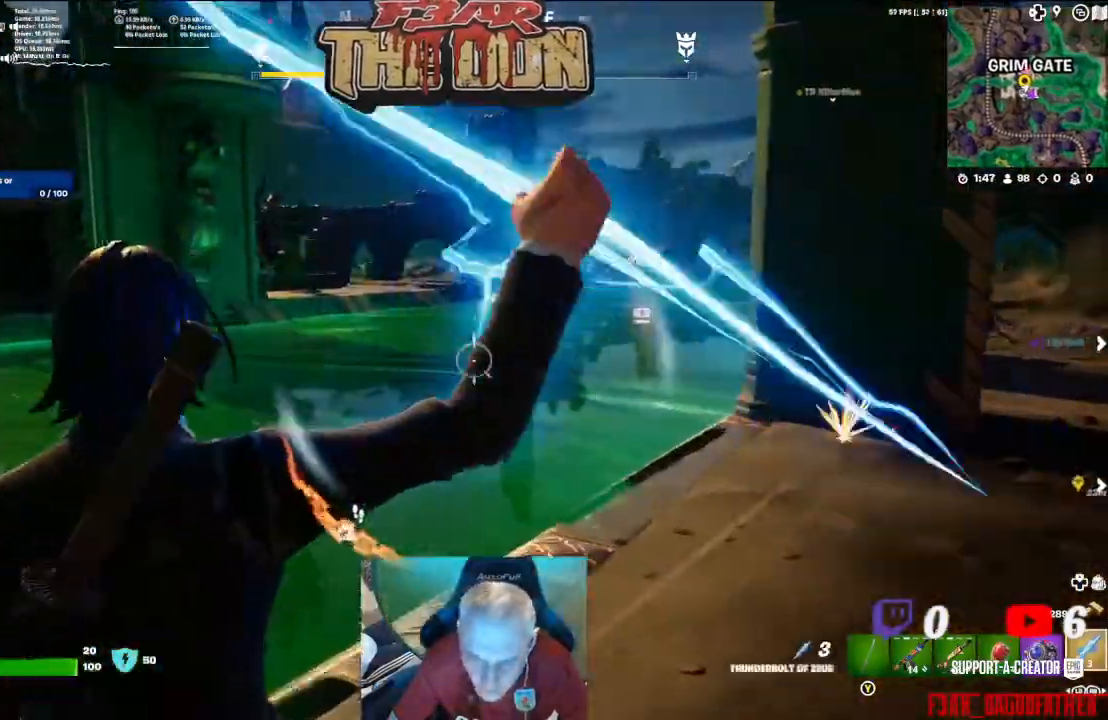
{"buttons": ["L2", "R2"], "left_stick": "center", "right_stick": "center", "events": [[200, "left_stick", "center"]]}
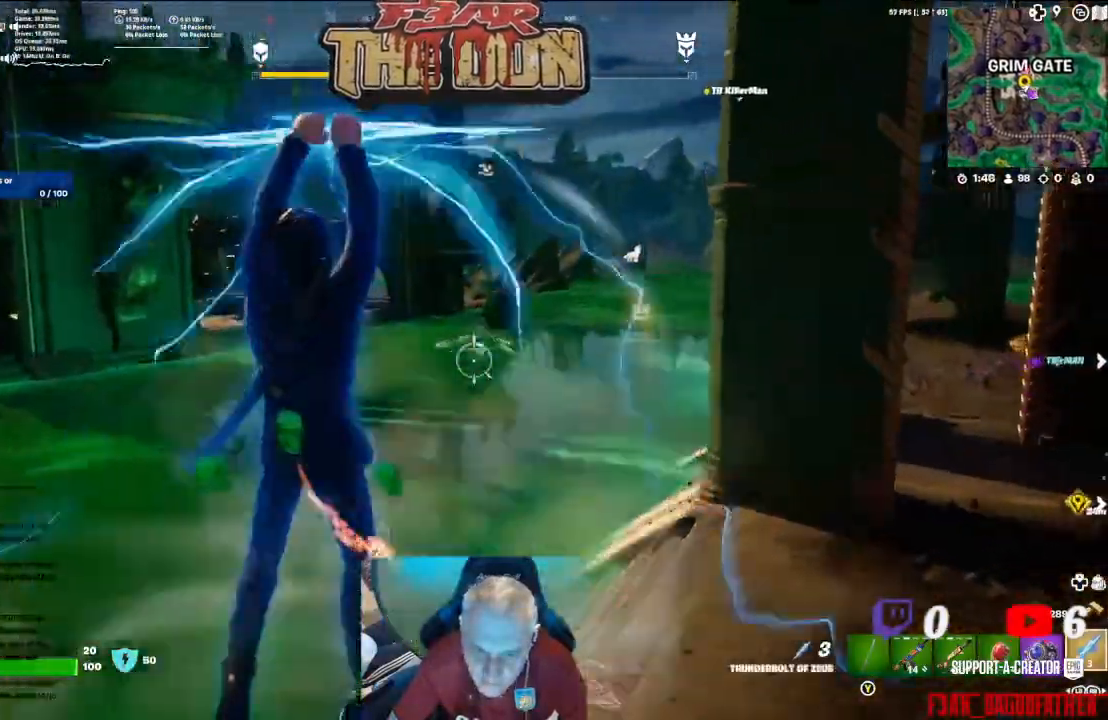
{"buttons": ["L2", "R2"], "left_stick": "center", "right_stick": "center", "events": [[67, "right_stick", "right"], [300, "right_stick", "center"]]}